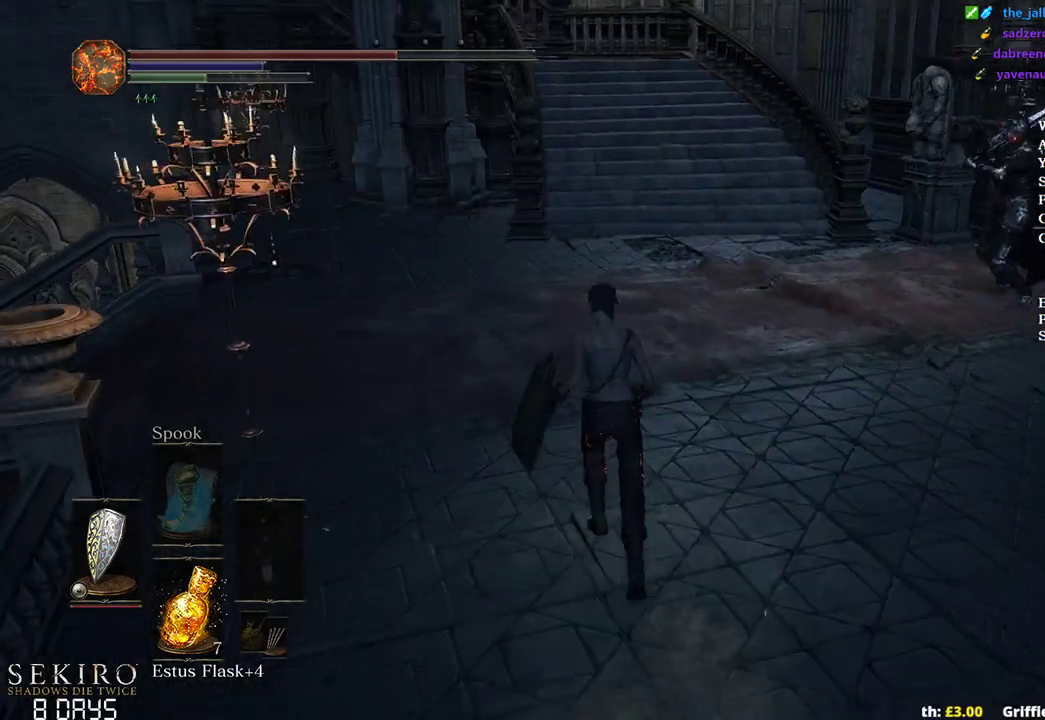
Gameplay with a controller (Xbox layout); each line is a JSON object with the inputs held at the frame after it. "events" lists button and stick changes between this image and that frame as [ms after this image, input, new state], when the widget could be followed in between.
{"buttons": [], "left_stick": "up", "right_stick": "center", "events": [[17, "right_stick", "up"], [183, "right_stick", "center"], [417, "B", "up"]]}
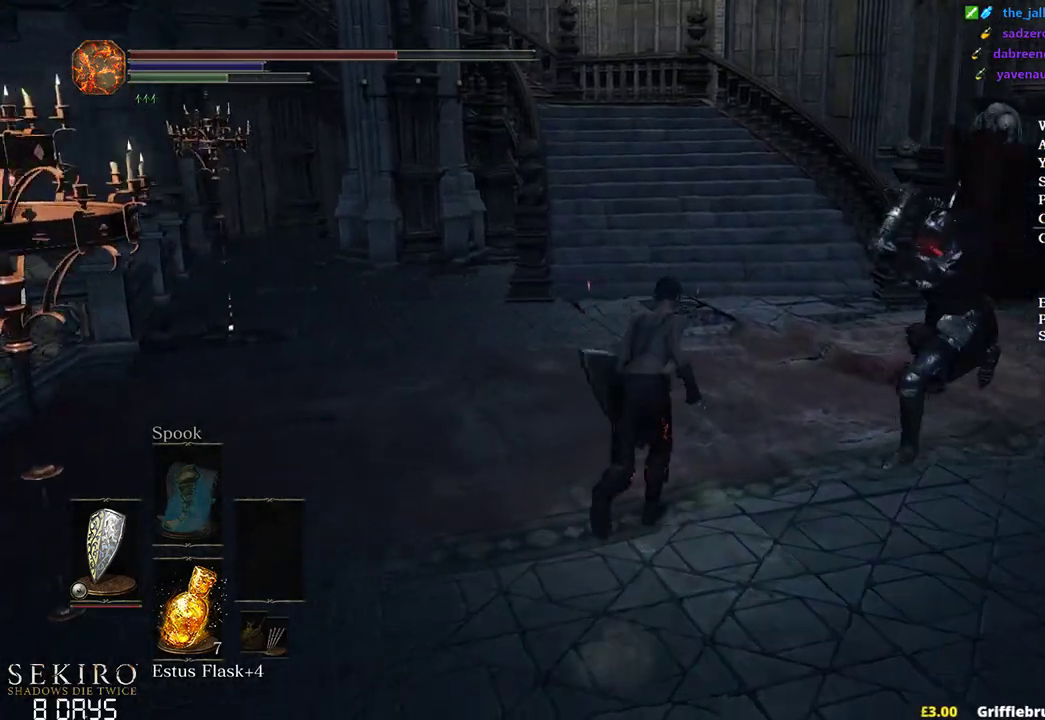
{"buttons": ["B"], "left_stick": "up", "right_stick": "left", "events": [[50, "B", "down"], [83, "B", "up"], [117, "right_stick", "down-left"], [317, "B", "down"], [317, "right_stick", "left"]]}
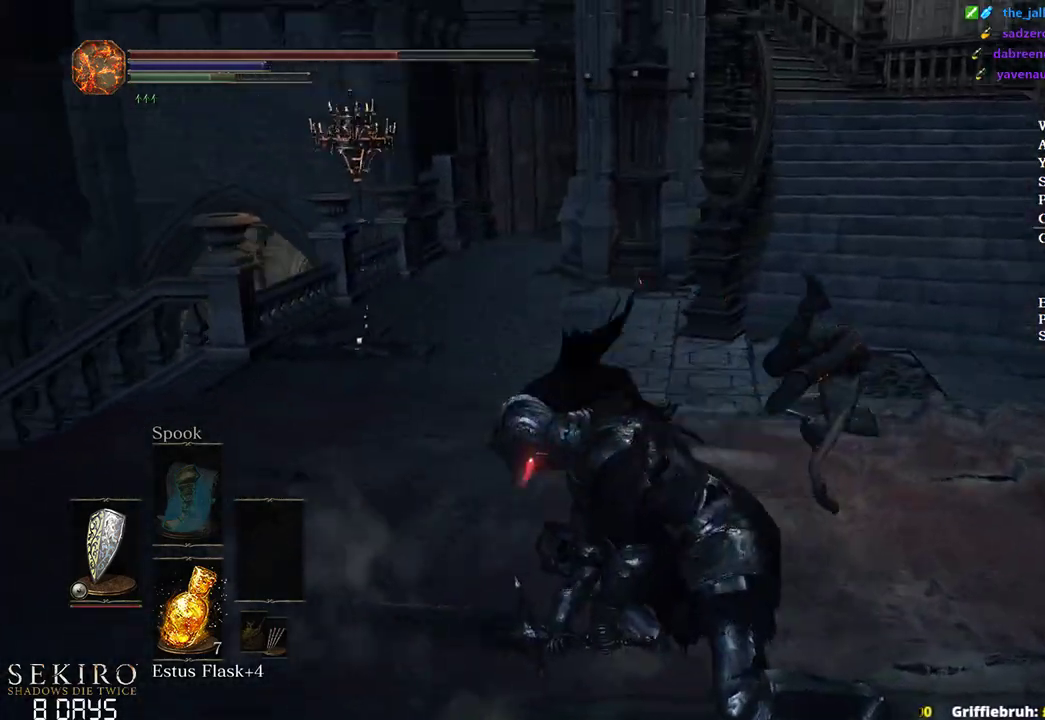
{"buttons": ["B"], "left_stick": "up", "right_stick": "left", "events": [[83, "right_stick", "center"], [200, "right_stick", "left"]]}
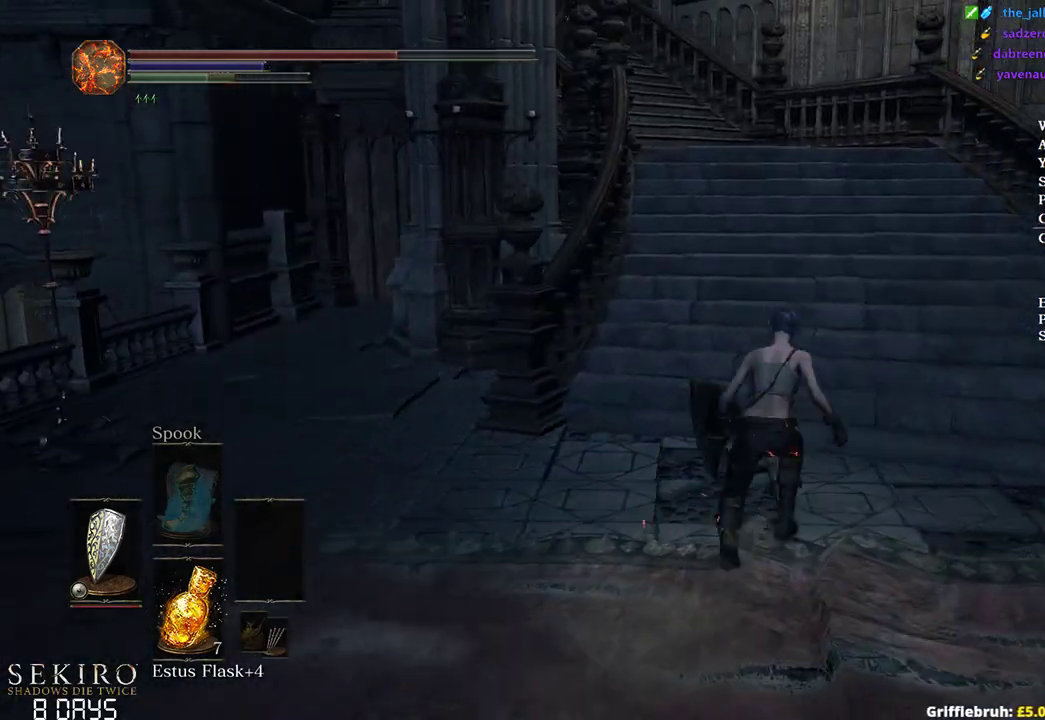
{"buttons": ["B"], "left_stick": "up", "right_stick": "left", "events": []}
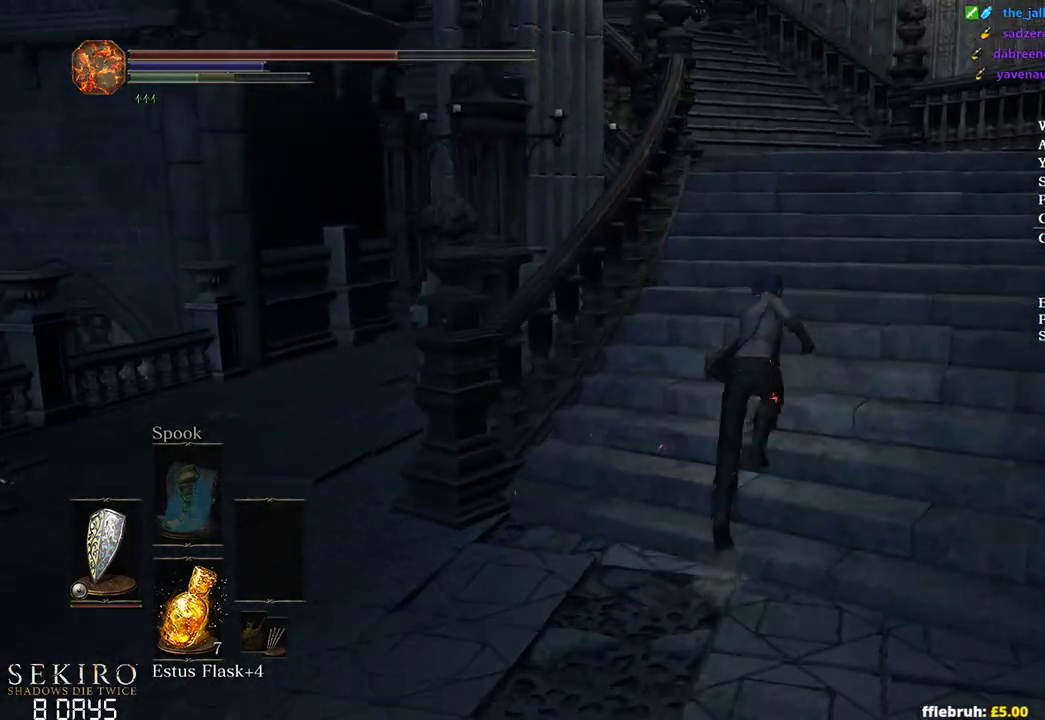
{"buttons": ["B"], "left_stick": "up", "right_stick": "left", "events": []}
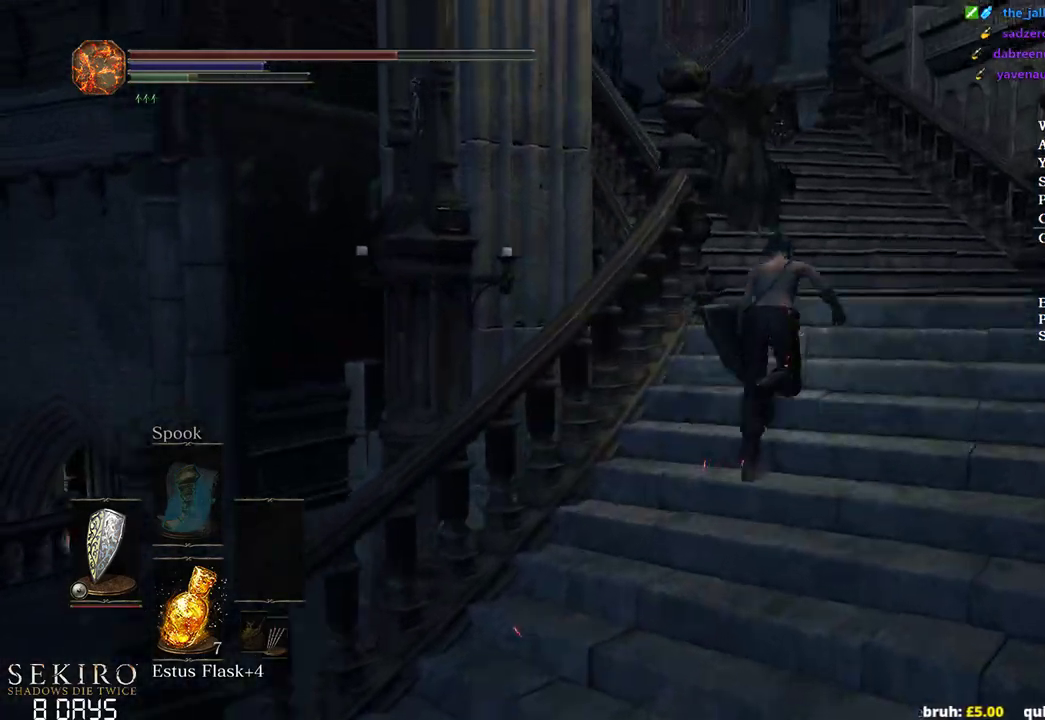
{"buttons": ["B"], "left_stick": "up", "right_stick": "left", "events": []}
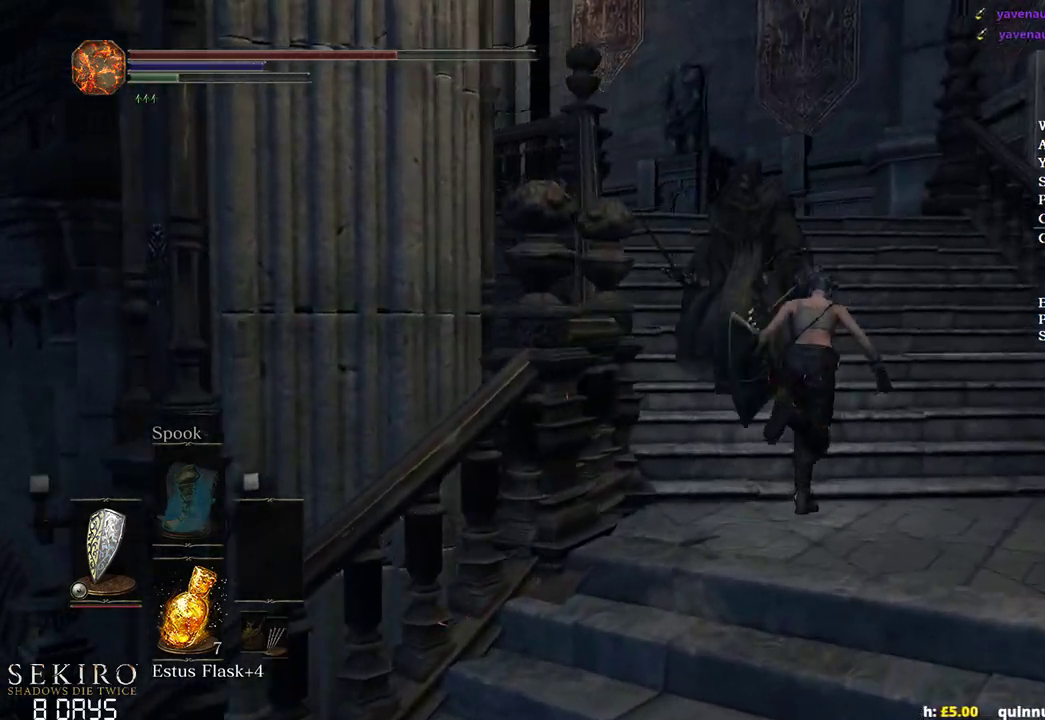
{"buttons": ["B"], "left_stick": "up", "right_stick": "down-left", "events": [[450, "right_stick", "down-left"]]}
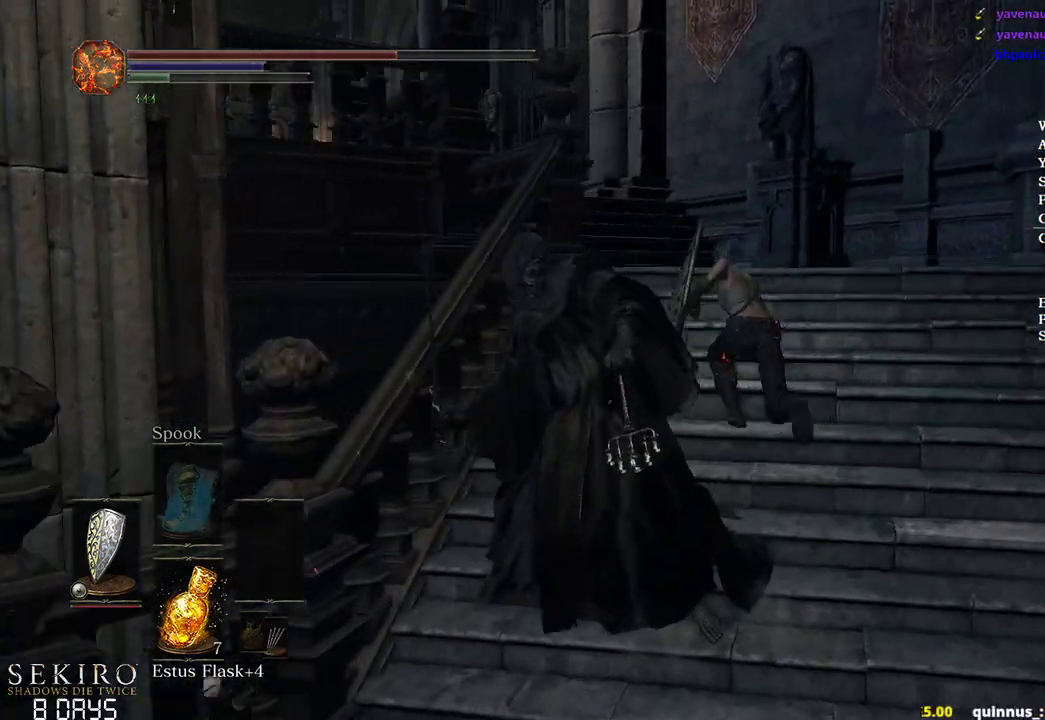
{"buttons": ["B"], "left_stick": "up", "right_stick": "down-left", "events": []}
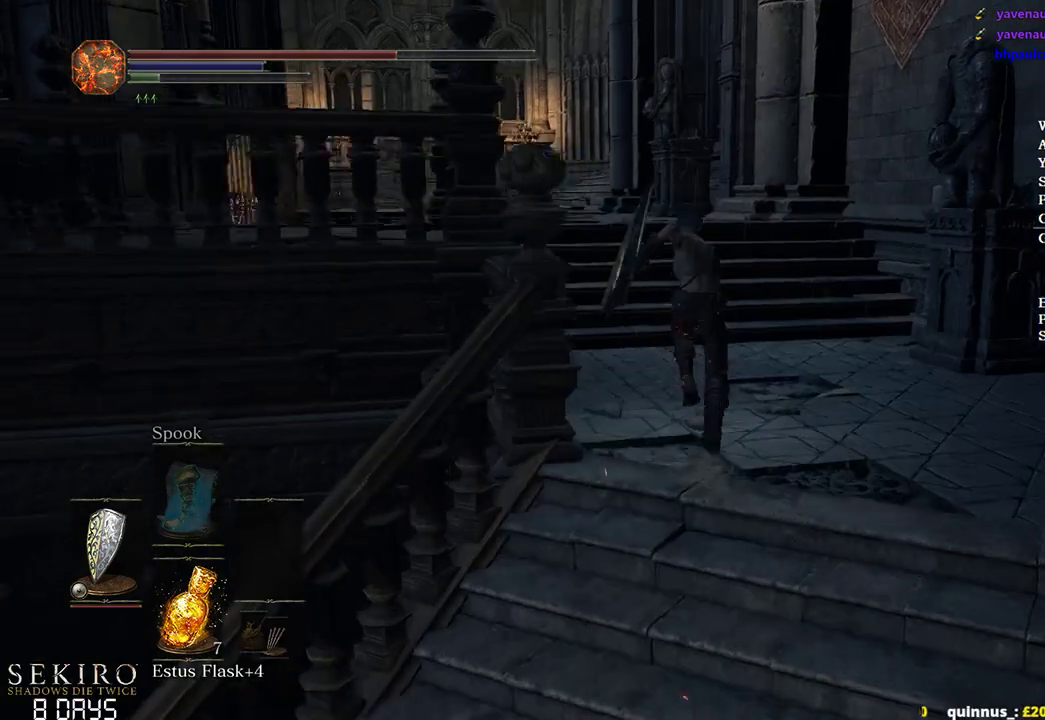
{"buttons": [], "left_stick": "up", "right_stick": "center", "events": [[200, "B", "up"], [483, "right_stick", "center"]]}
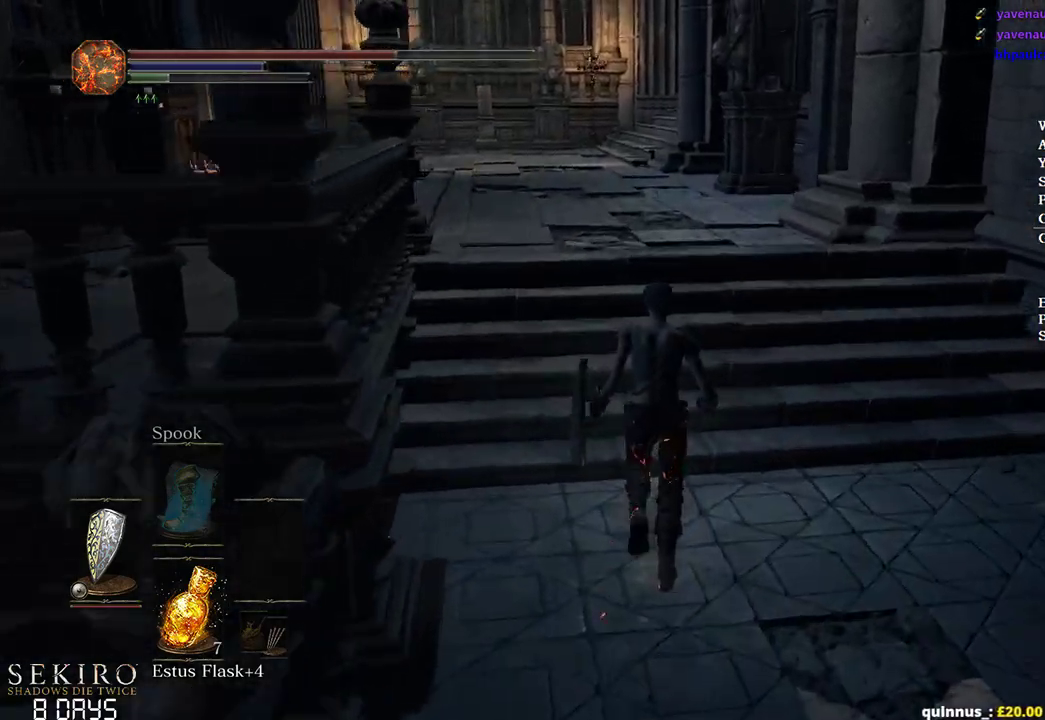
{"buttons": [], "left_stick": "up", "right_stick": "center", "events": []}
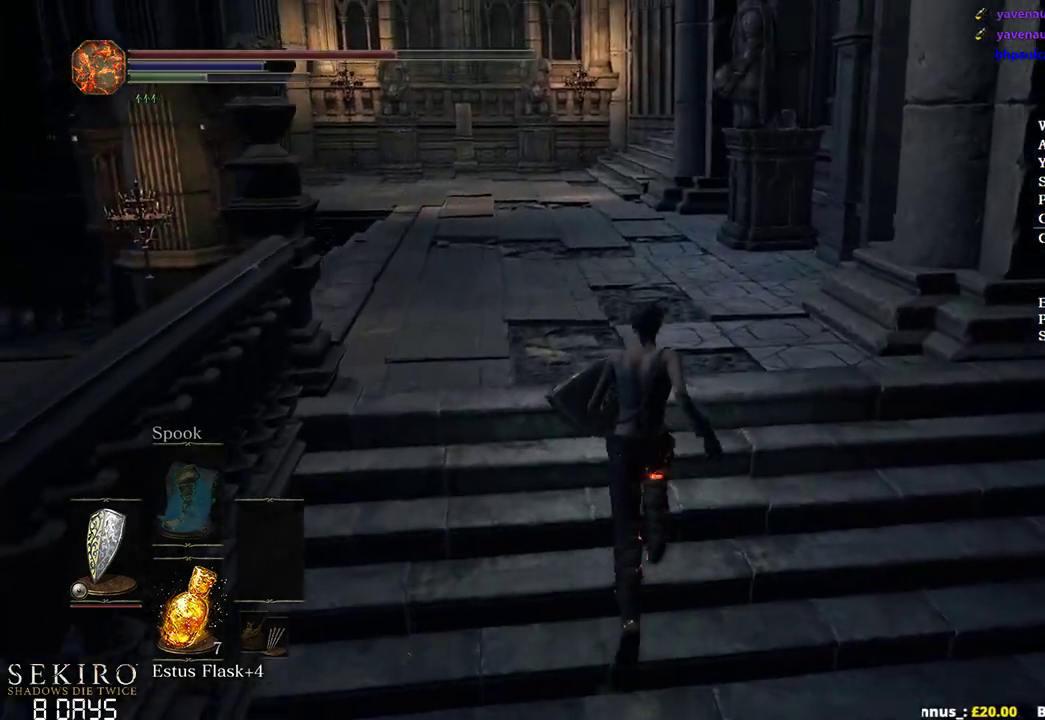
{"buttons": ["B"], "left_stick": "up", "right_stick": "center", "events": [[200, "B", "down"]]}
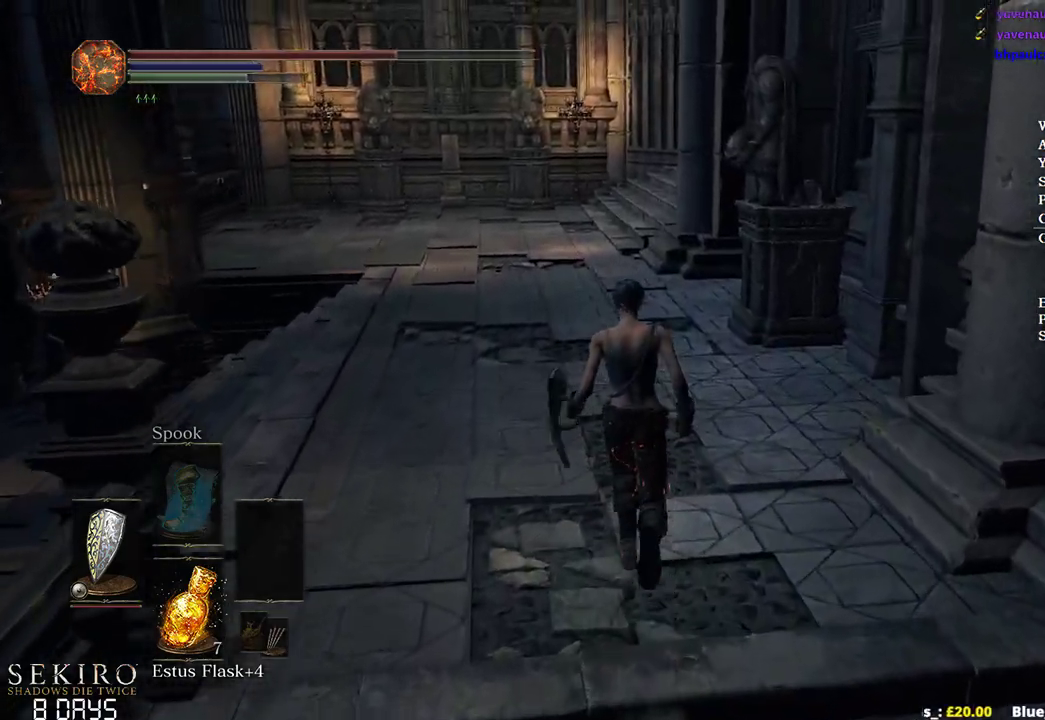
{"buttons": ["A", "B"], "left_stick": "up", "right_stick": "center", "events": [[183, "START", "down"], [300, "A", "down"], [317, "START", "up"], [417, "A", "up"], [500, "A", "down"]]}
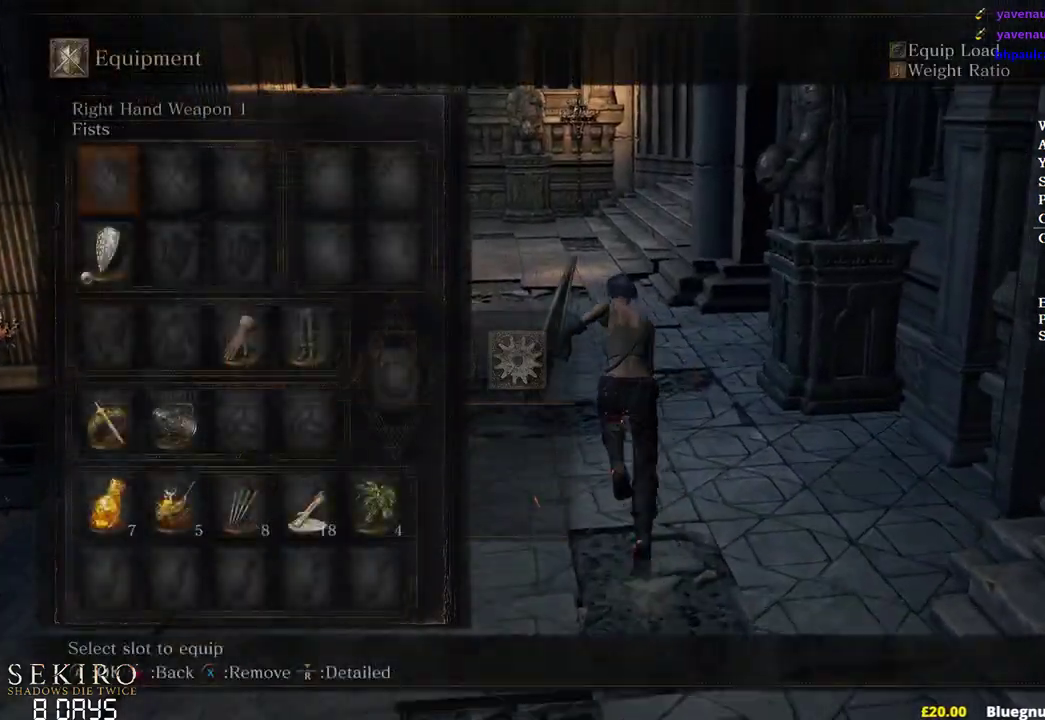
{"buttons": ["A", "B"], "left_stick": "up", "right_stick": "center", "events": [[117, "A", "up"], [283, "DPAD_RIGHT", "down"], [417, "DPAD_RIGHT", "up"], [467, "A", "down"]]}
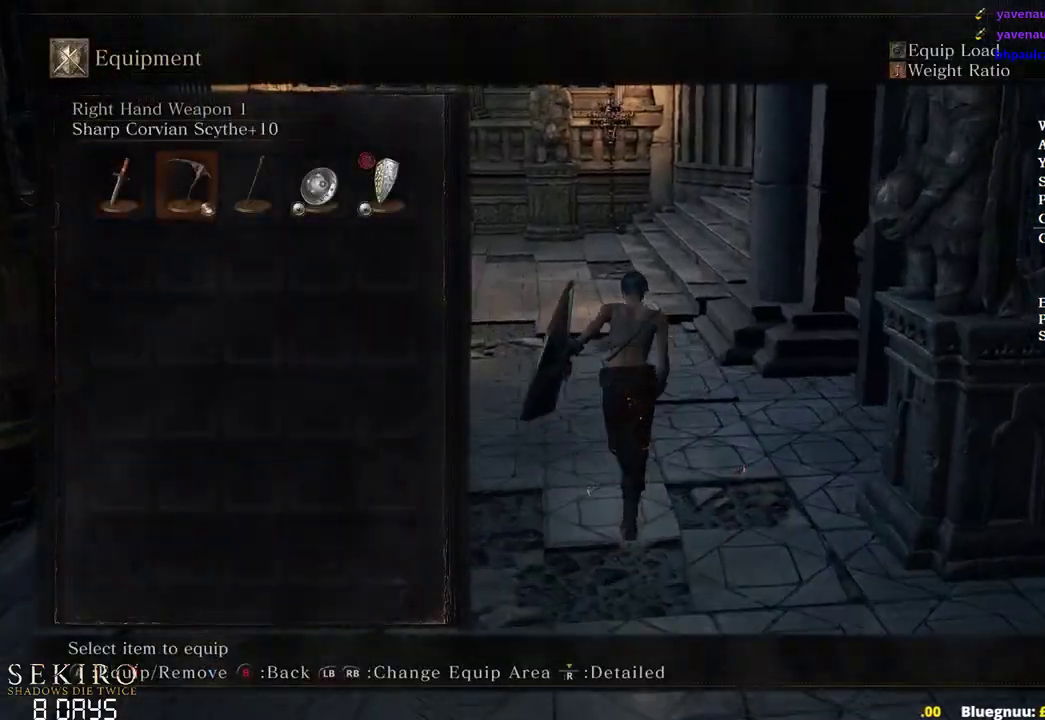
{"buttons": ["B"], "left_stick": "up", "right_stick": "center", "events": [[100, "START", "down"], [133, "A", "up"], [167, "START", "up"], [267, "START", "down"], [333, "A", "down"], [350, "START", "up"], [450, "DPAD_DOWN", "down"], [483, "A", "up"], [500, "DPAD_DOWN", "up"]]}
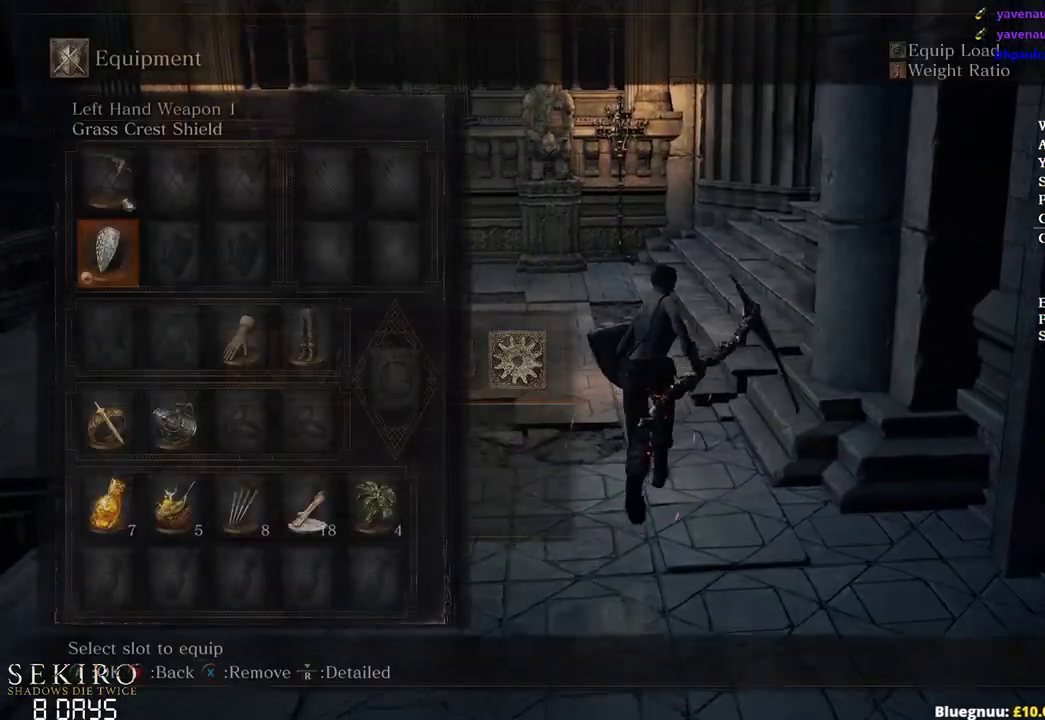
{"buttons": ["B"], "left_stick": "up", "right_stick": "center", "events": [[83, "DPAD_DOWN", "down"], [200, "A", "down"], [200, "DPAD_DOWN", "up"], [300, "A", "up"], [383, "A", "down"], [500, "A", "up"]]}
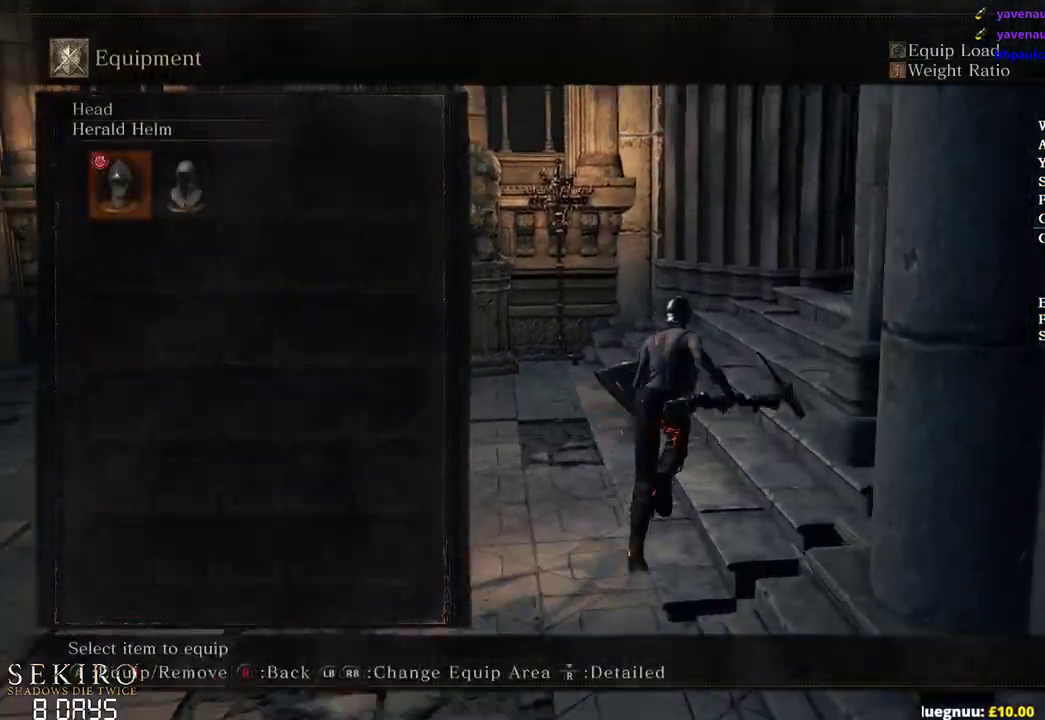
{"buttons": ["B"], "left_stick": "up", "right_stick": "center", "events": [[67, "R1", "down"], [117, "right_stick", "right"], [167, "A", "down"], [183, "R1", "up"], [400, "A", "up"], [417, "START", "down"], [433, "right_stick", "center"], [483, "START", "up"]]}
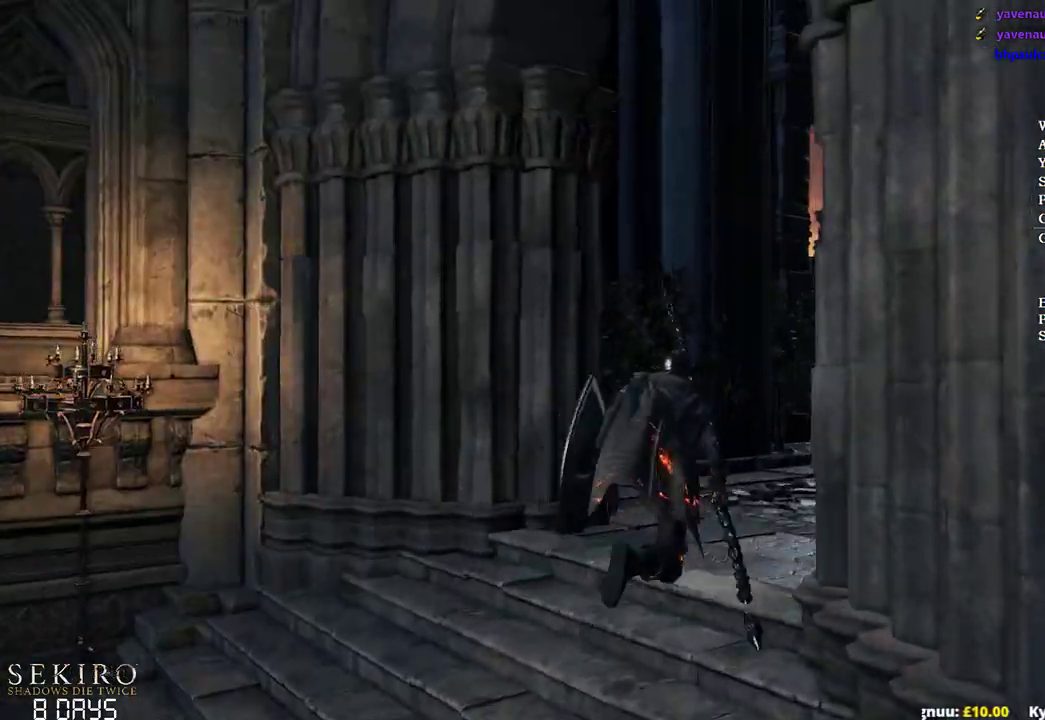
{"buttons": ["B", "DPAD_UP"], "left_stick": "up", "right_stick": "down", "events": [[117, "START", "down"], [167, "A", "down"], [183, "START", "up"], [283, "DPAD_UP", "down"], [317, "A", "up"], [367, "DPAD_UP", "up"], [450, "DPAD_UP", "down"], [483, "right_stick", "down"]]}
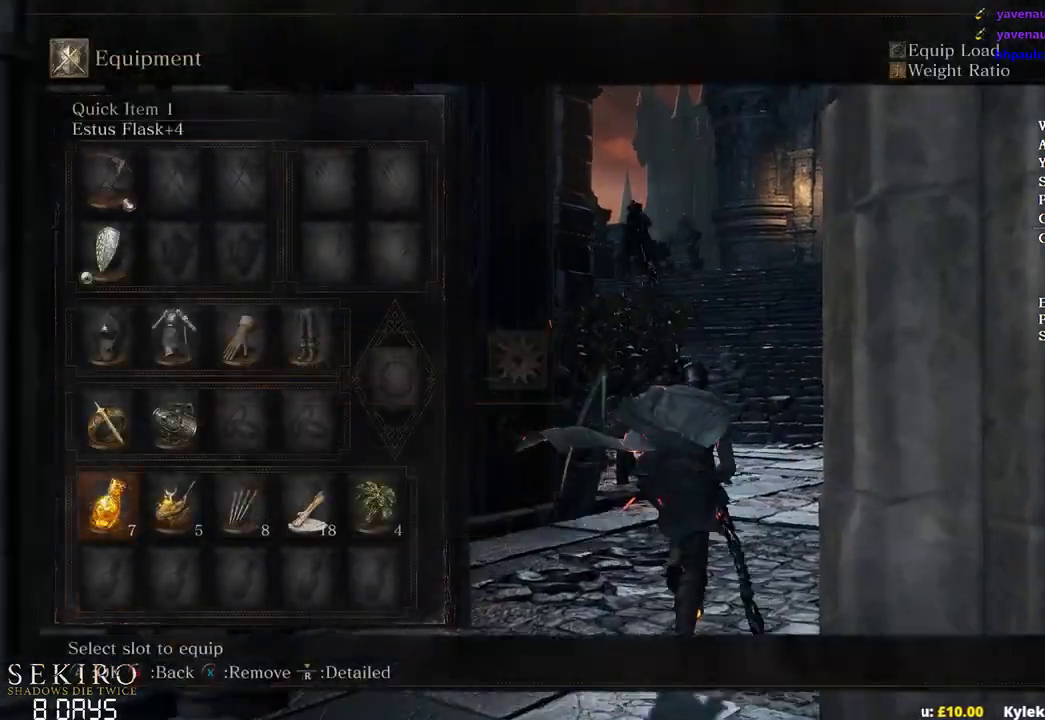
{"buttons": ["B"], "left_stick": "up", "right_stick": "center", "events": [[50, "DPAD_UP", "up"], [83, "right_stick", "center"], [100, "DPAD_RIGHT", "down"], [200, "A", "down"], [233, "DPAD_RIGHT", "up"], [350, "A", "up"]]}
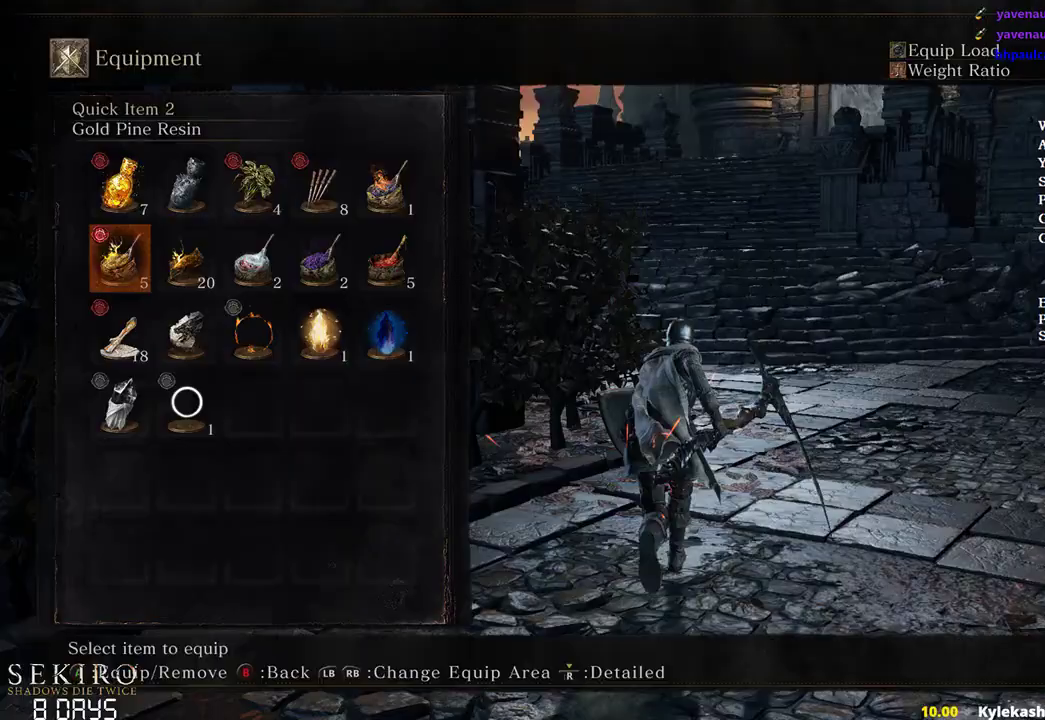
{"buttons": ["A", "B", "DPAD_RIGHT"], "left_stick": "up", "right_stick": "center", "events": [[233, "DPAD_RIGHT", "down"], [350, "DPAD_RIGHT", "up"], [383, "DPAD_RIGHT", "down"], [433, "A", "down"]]}
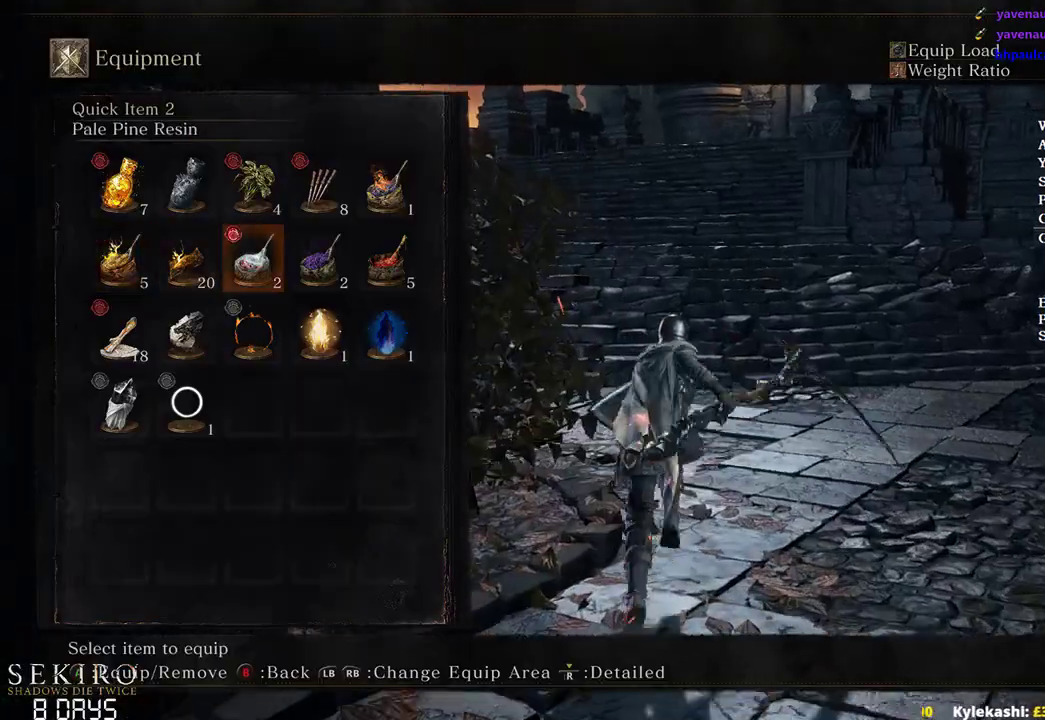
{"buttons": ["B"], "left_stick": "up", "right_stick": "center", "events": [[17, "DPAD_RIGHT", "up"], [100, "START", "down"], [150, "A", "up"], [183, "START", "up"], [283, "START", "down"], [333, "A", "down"], [383, "START", "up"], [500, "A", "up"]]}
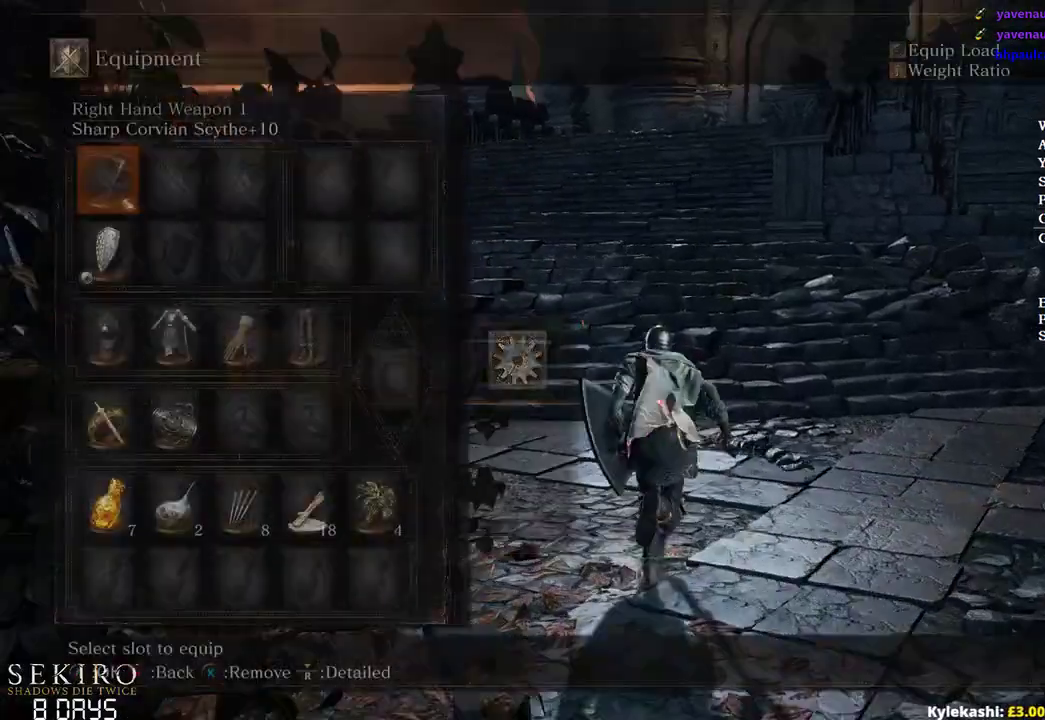
{"buttons": ["B"], "left_stick": "up", "right_stick": "center", "events": [[300, "START", "down"], [383, "START", "up"]]}
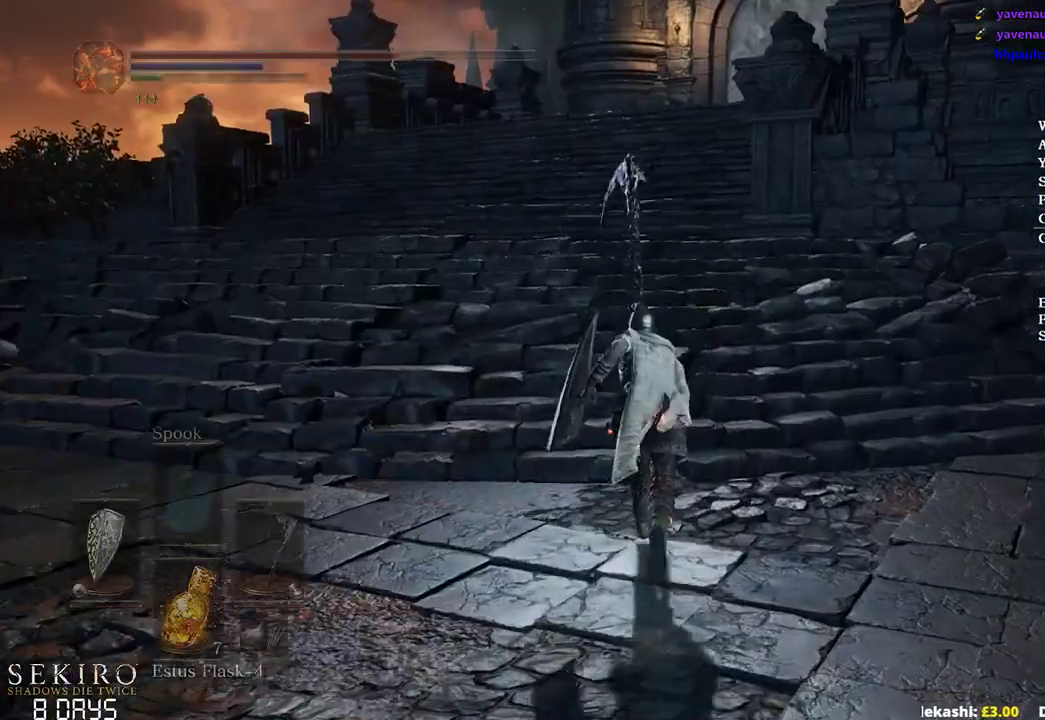
{"buttons": ["B"], "left_stick": "up", "right_stick": "center", "events": []}
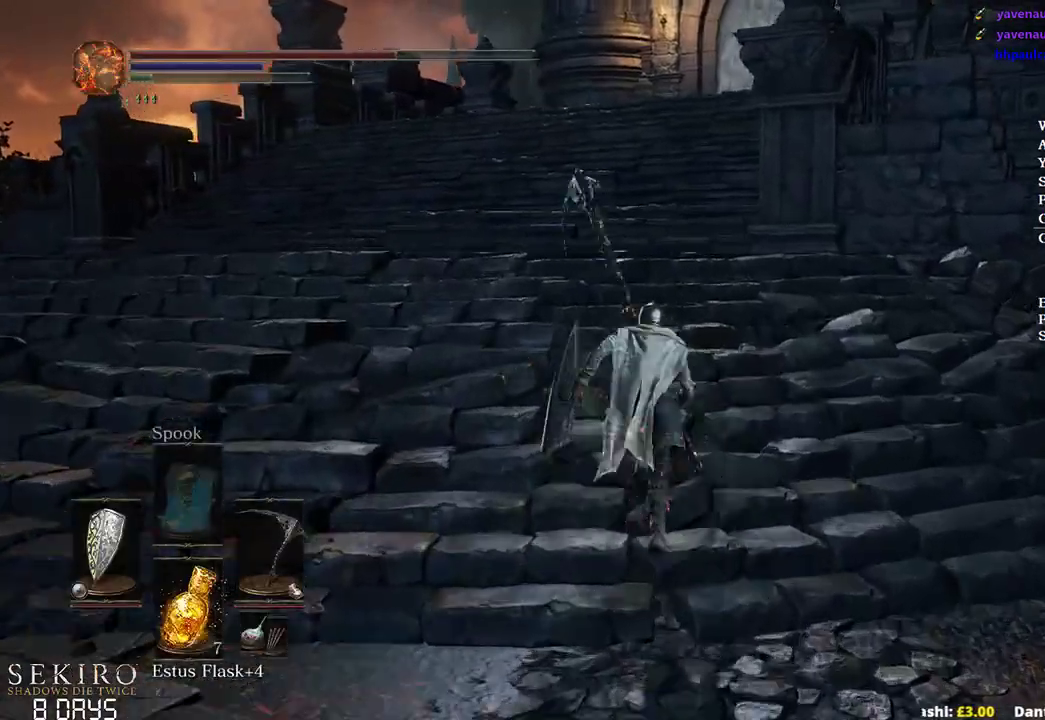
{"buttons": [], "left_stick": "up", "right_stick": "center", "events": [[133, "X", "down"], [217, "B", "up"], [233, "X", "up"]]}
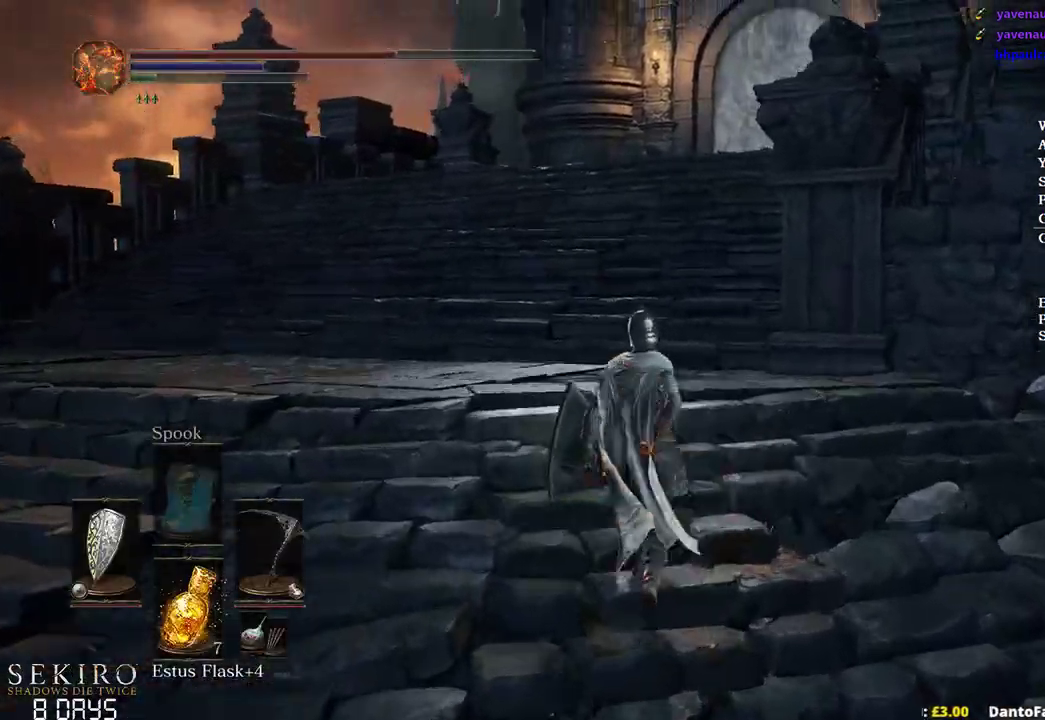
{"buttons": [], "left_stick": "up", "right_stick": "center", "events": [[100, "right_stick", "down"], [383, "right_stick", "center"]]}
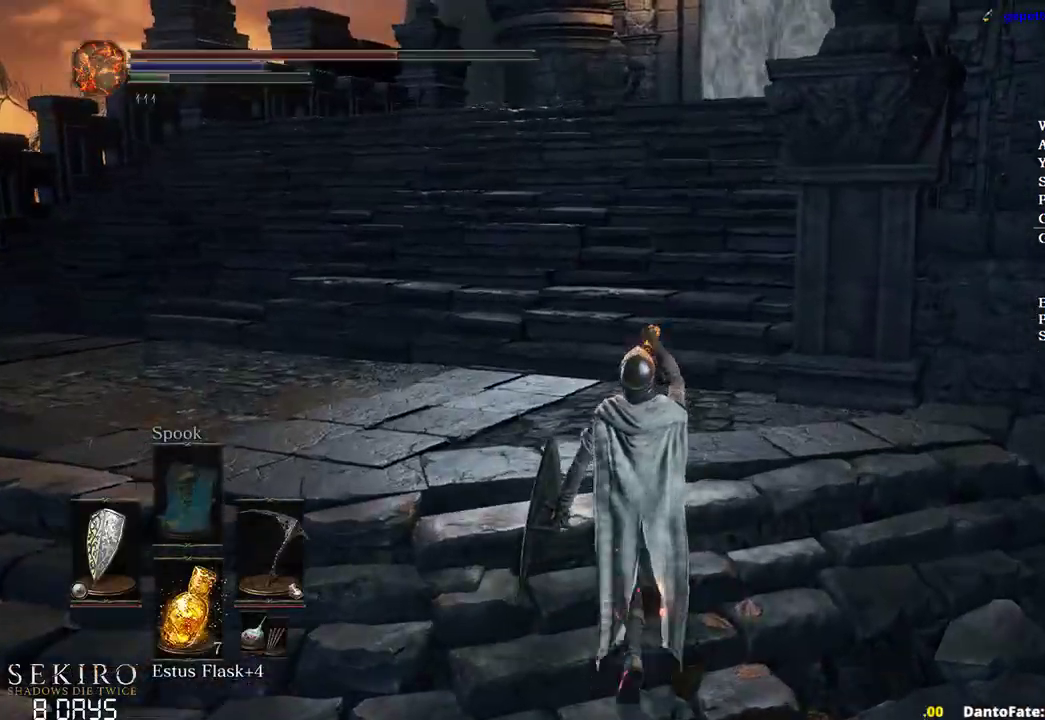
{"buttons": ["B"], "left_stick": "up", "right_stick": "center", "events": [[383, "B", "down"]]}
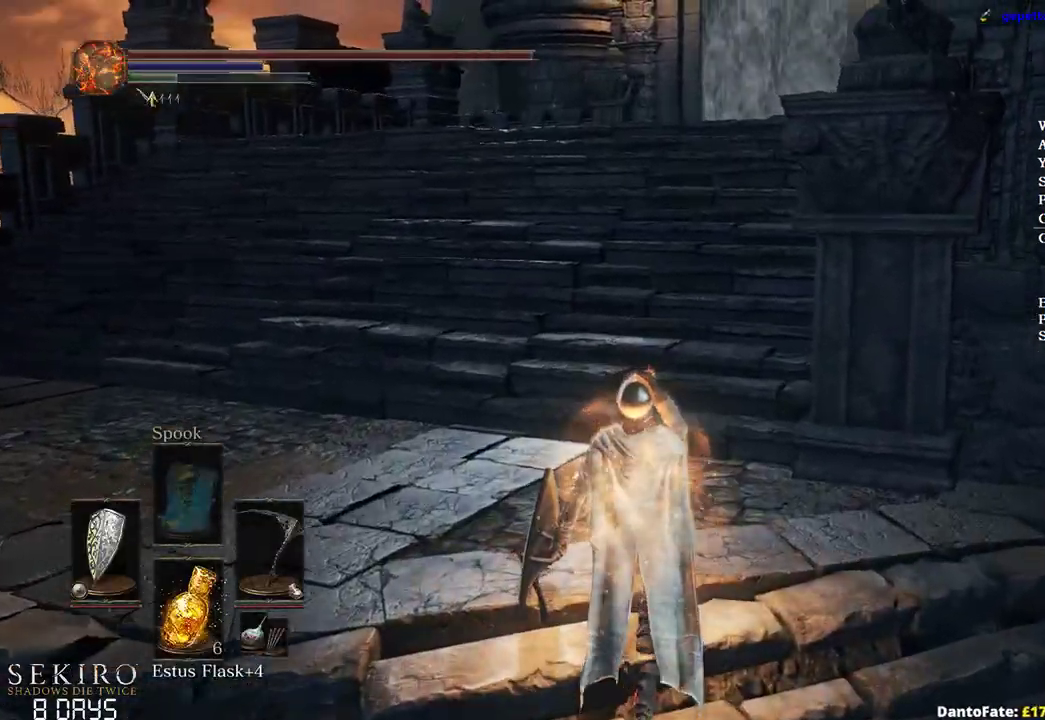
{"buttons": ["B"], "left_stick": "up", "right_stick": "center", "events": []}
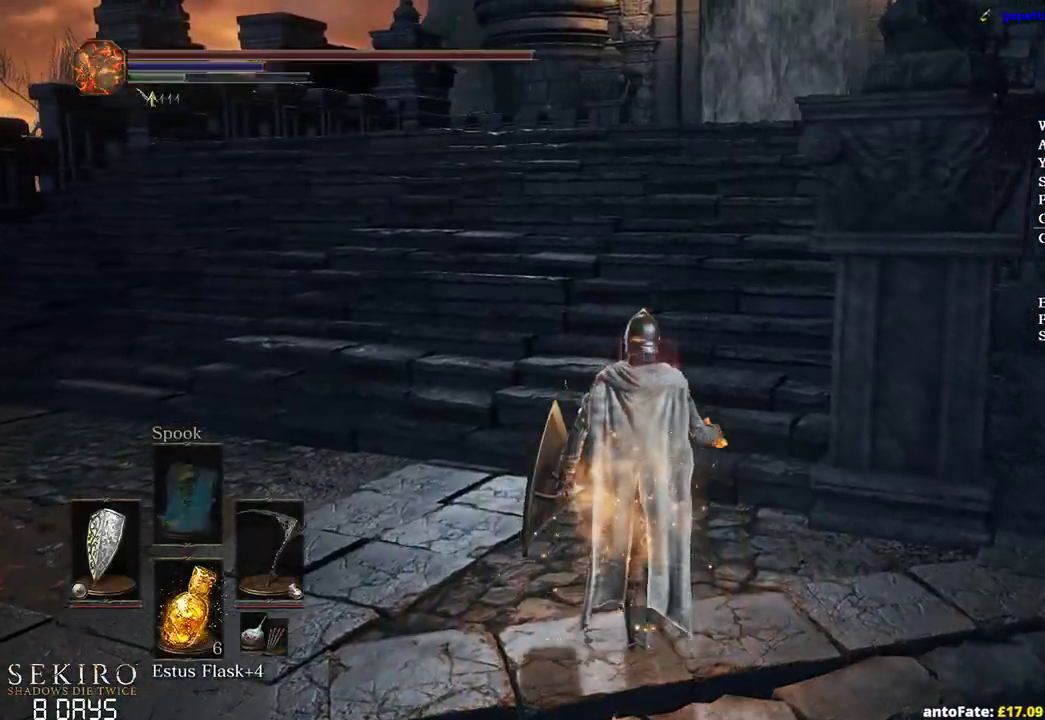
{"buttons": ["B"], "left_stick": "up", "right_stick": "center", "events": [[183, "DPAD_DOWN", "down"], [283, "DPAD_DOWN", "up"]]}
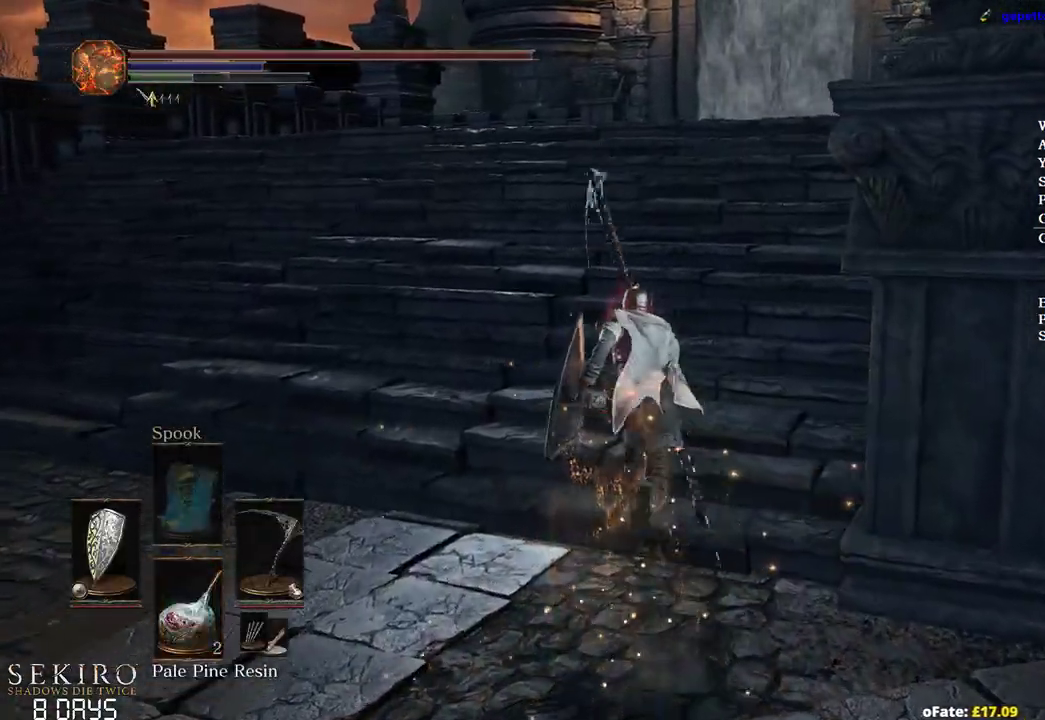
{"buttons": ["B"], "left_stick": "up", "right_stick": "center", "events": [[367, "Y", "down"], [467, "Y", "up"]]}
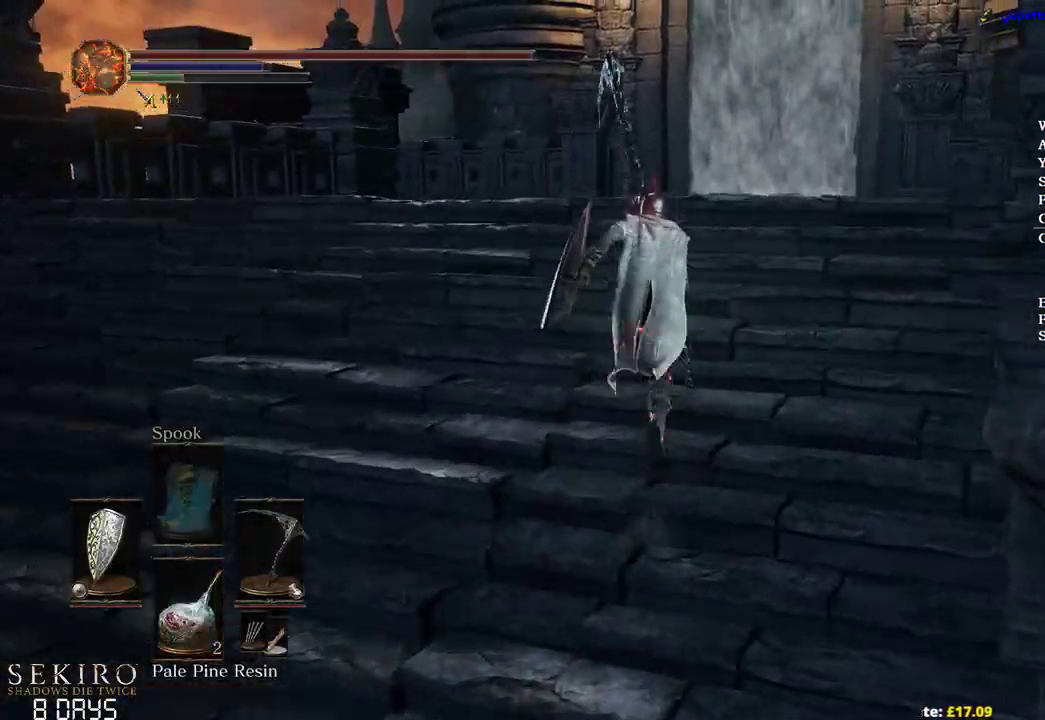
{"buttons": ["B"], "left_stick": "up", "right_stick": "center", "events": []}
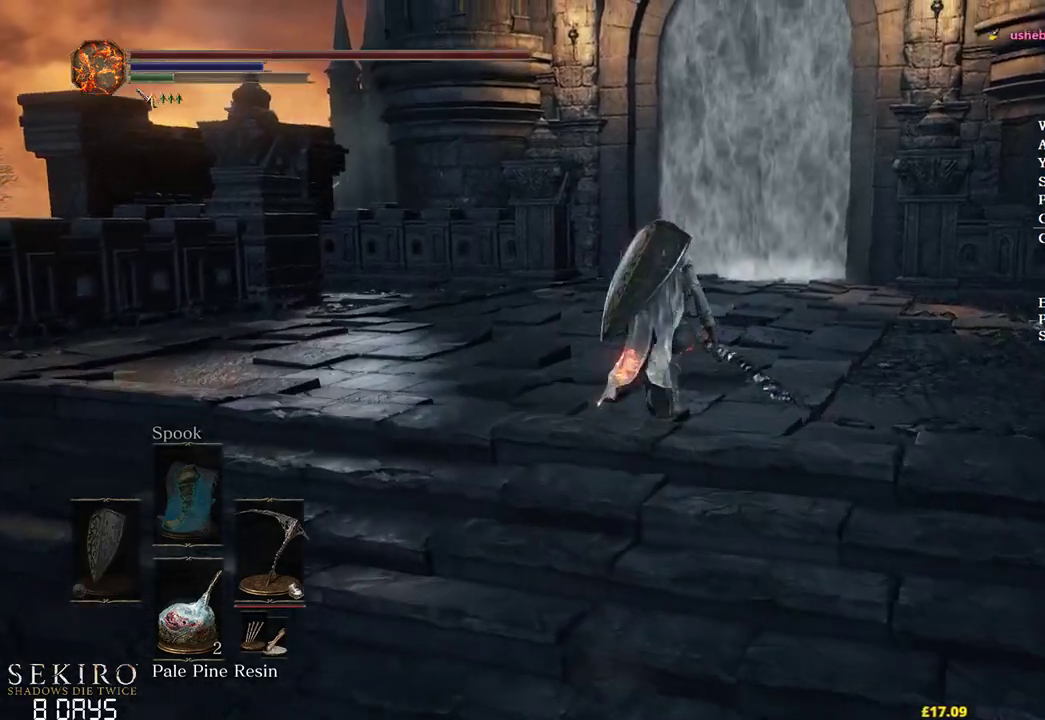
{"buttons": ["B"], "left_stick": "up", "right_stick": "center", "events": [[67, "right_stick", "down"], [250, "right_stick", "center"]]}
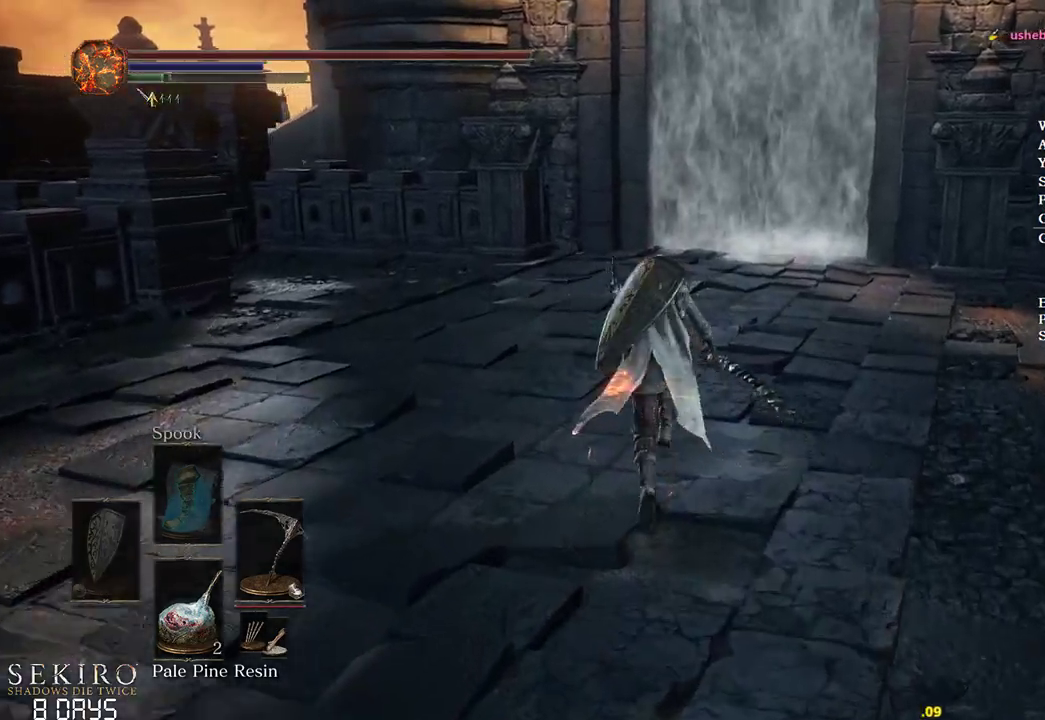
{"buttons": ["B"], "left_stick": "up", "right_stick": "center", "events": []}